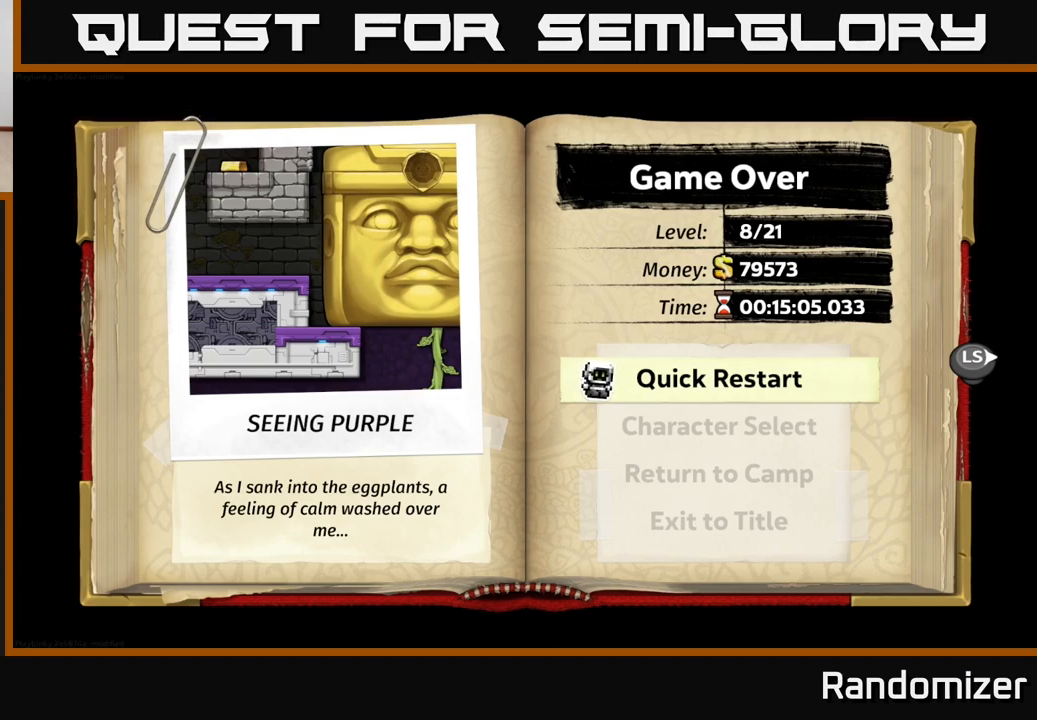
Gameplay with a controller (Xbox layout); each line is a JSON object with the inputs held at the frame after it. "events" lists button and stick changes between this image and that frame as [ms after this image, input, new state], when the widget could be followed in between.
{"buttons": ["A"], "left_stick": "center", "right_stick": "center", "events": [[467, "A", "down"]]}
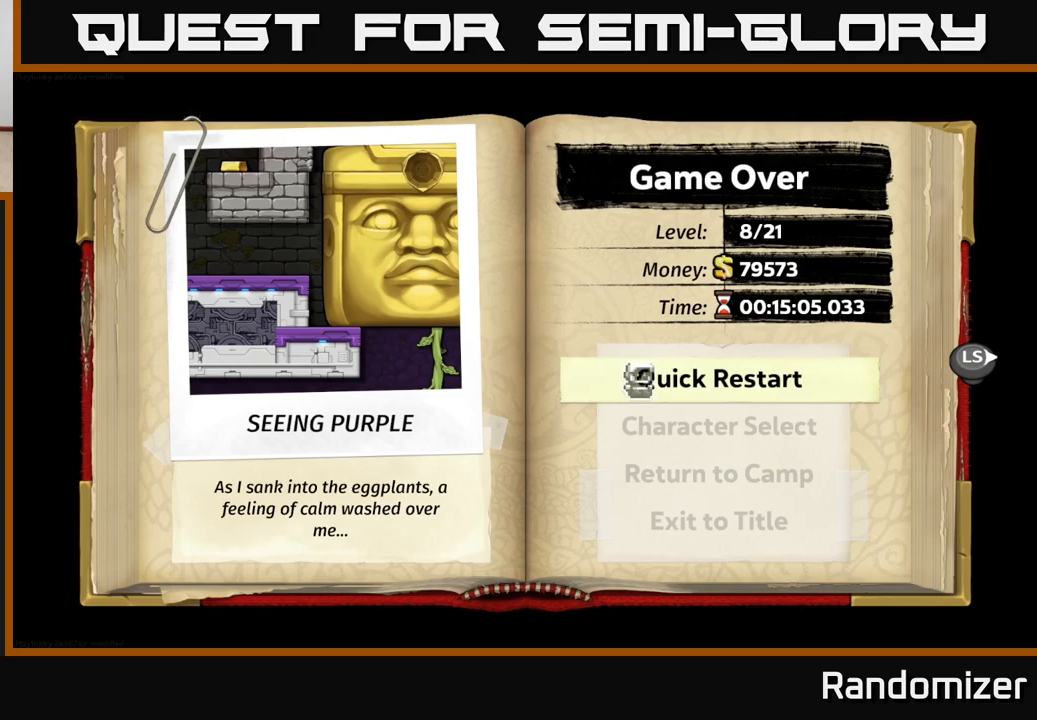
{"buttons": [], "left_stick": "center", "right_stick": "center", "events": [[83, "A", "up"]]}
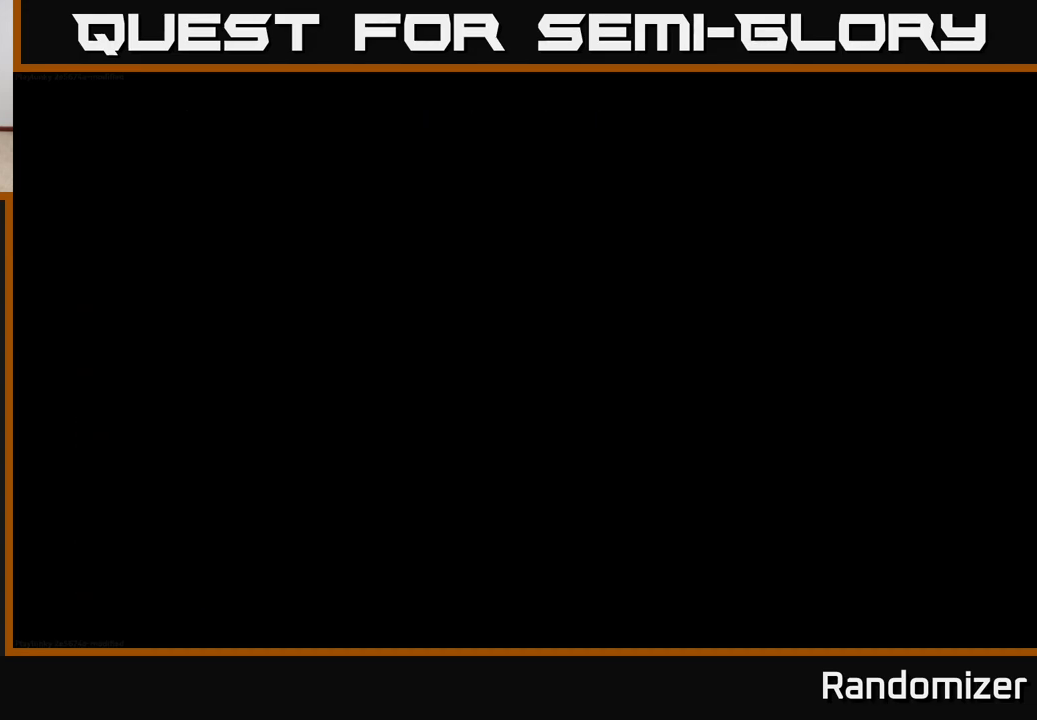
{"buttons": [], "left_stick": "center", "right_stick": "center", "events": []}
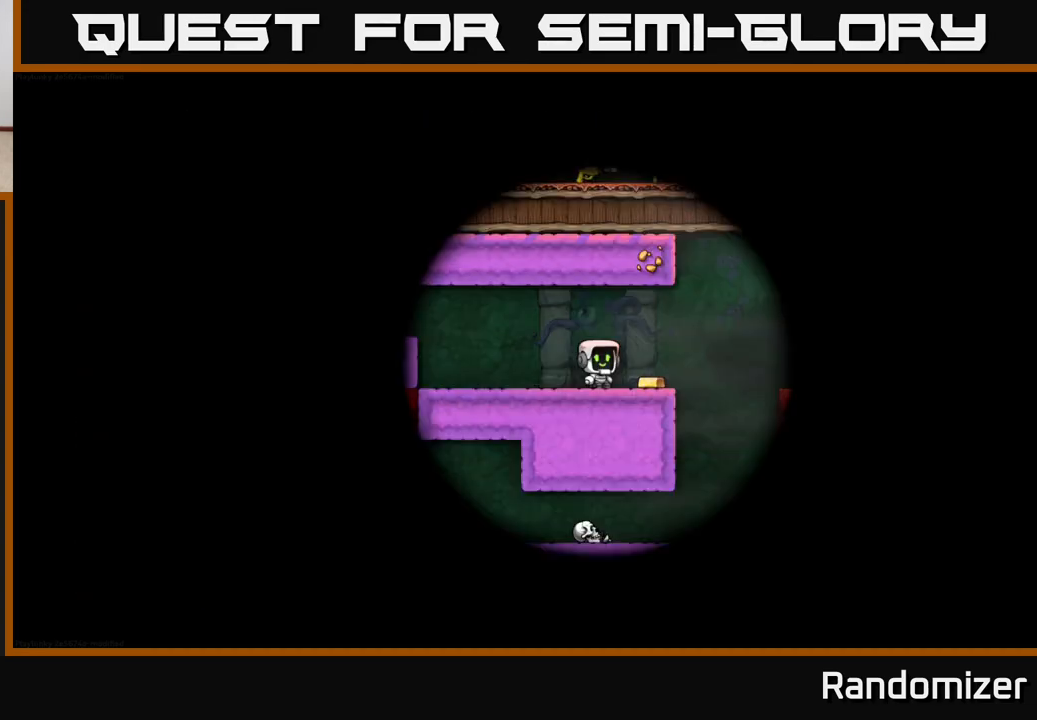
{"buttons": [], "left_stick": "center", "right_stick": "center", "events": []}
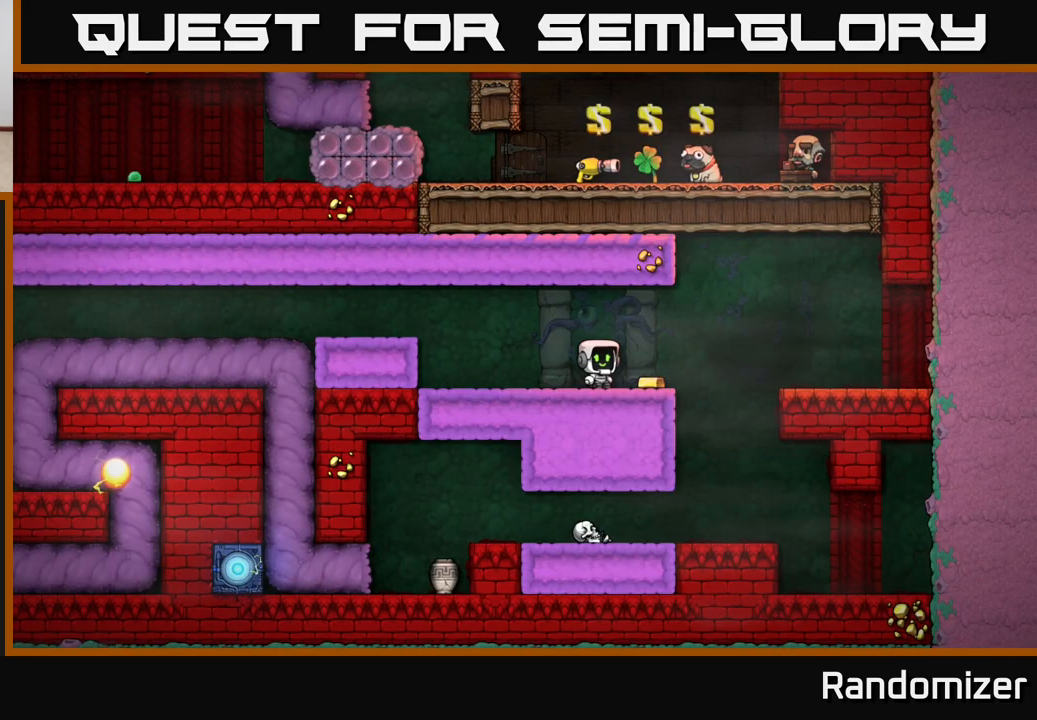
{"buttons": [], "left_stick": "left", "right_stick": "center", "events": [[17, "left_stick", "right"], [450, "left_stick", "left"]]}
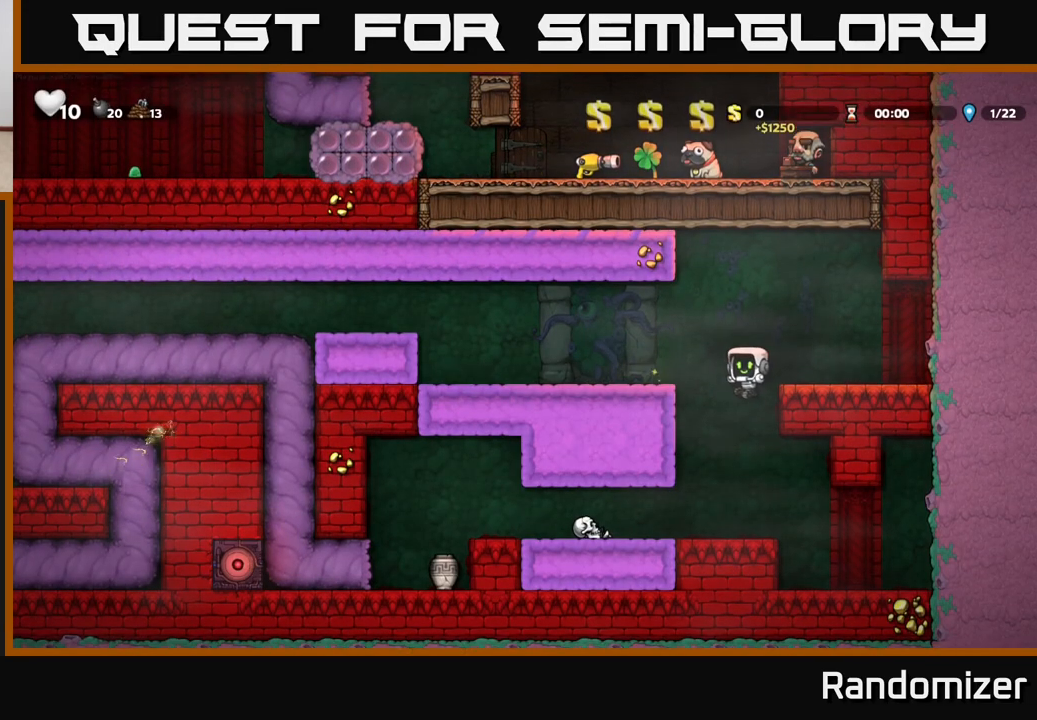
{"buttons": [], "left_stick": "center", "right_stick": "center", "events": [[50, "X", "down"], [83, "left_stick", "center"], [200, "X", "up"]]}
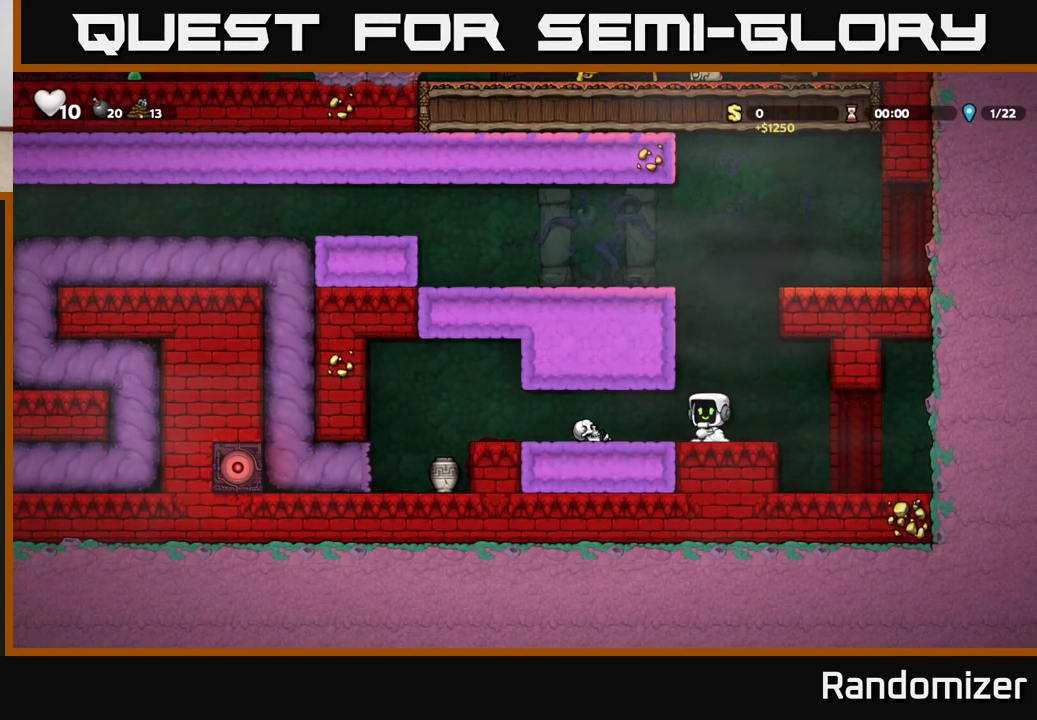
{"buttons": ["A"], "left_stick": "right", "right_stick": "center", "events": [[350, "left_stick", "right"], [450, "A", "down"]]}
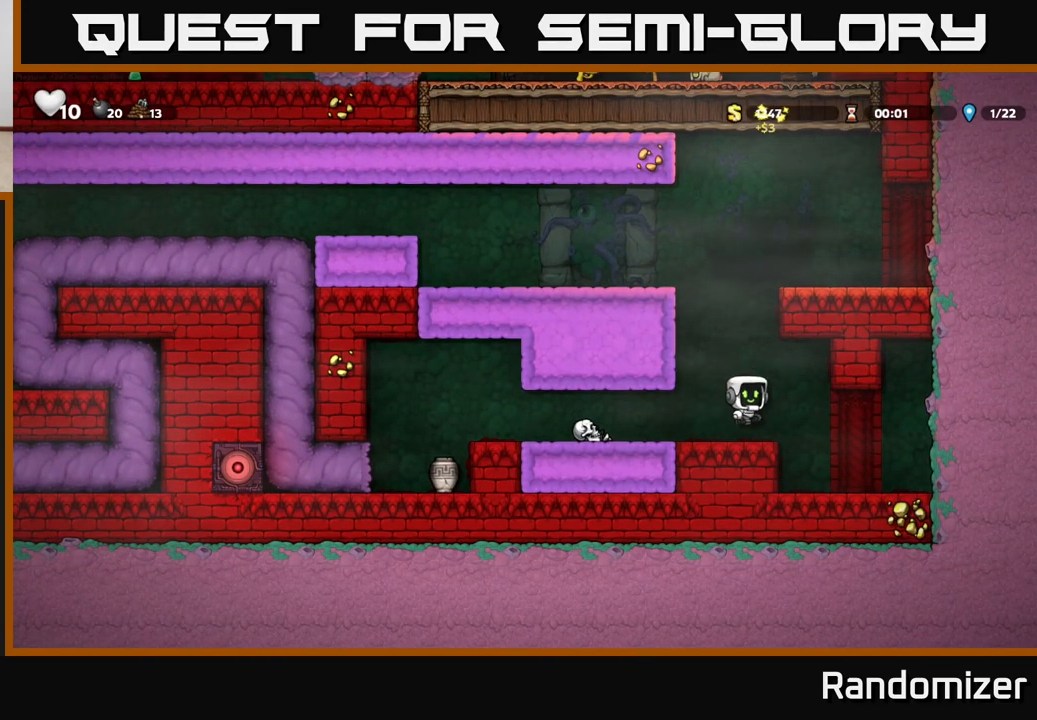
{"buttons": [], "left_stick": "left", "right_stick": "center", "events": [[100, "left_stick", "up-left"], [183, "A", "up"], [350, "left_stick", "center"], [450, "left_stick", "left"]]}
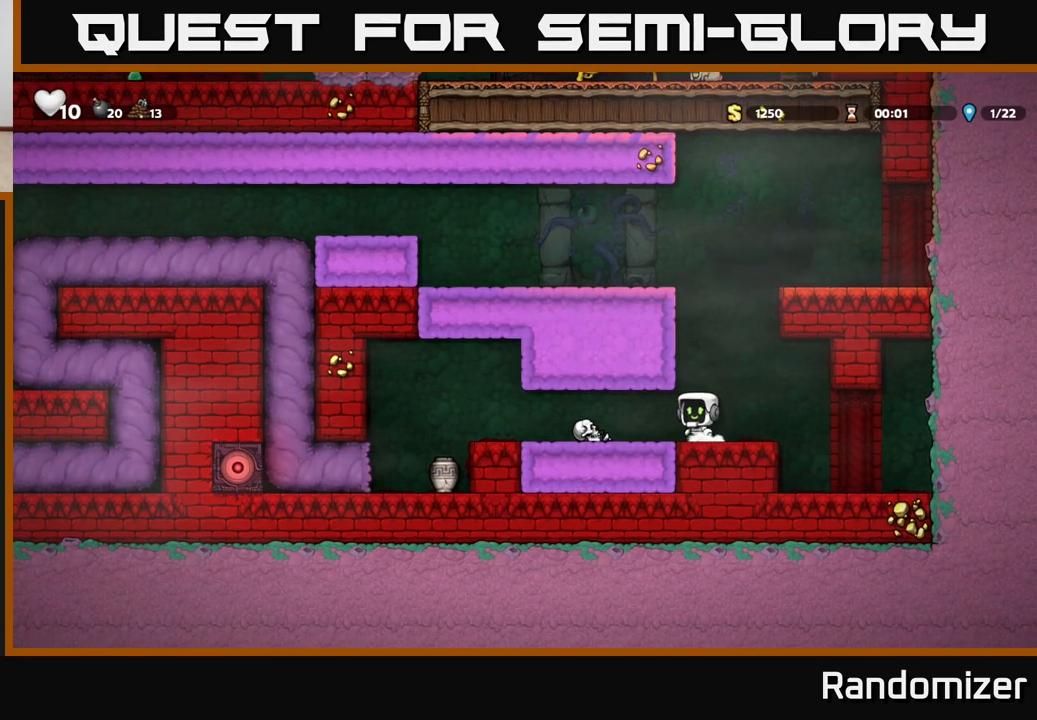
{"buttons": [], "left_stick": "center", "right_stick": "center", "events": [[183, "A", "down"], [250, "left_stick", "up-left"], [383, "A", "up"], [467, "left_stick", "center"]]}
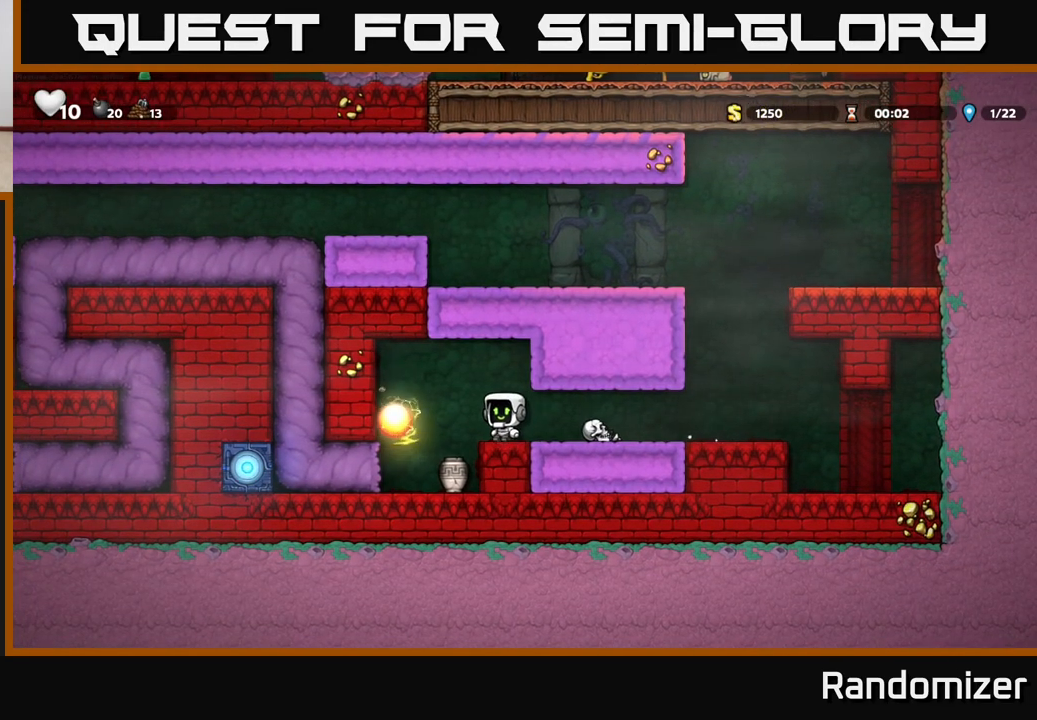
{"buttons": [], "left_stick": "left", "right_stick": "center", "events": [[200, "left_stick", "right"], [383, "left_stick", "left"]]}
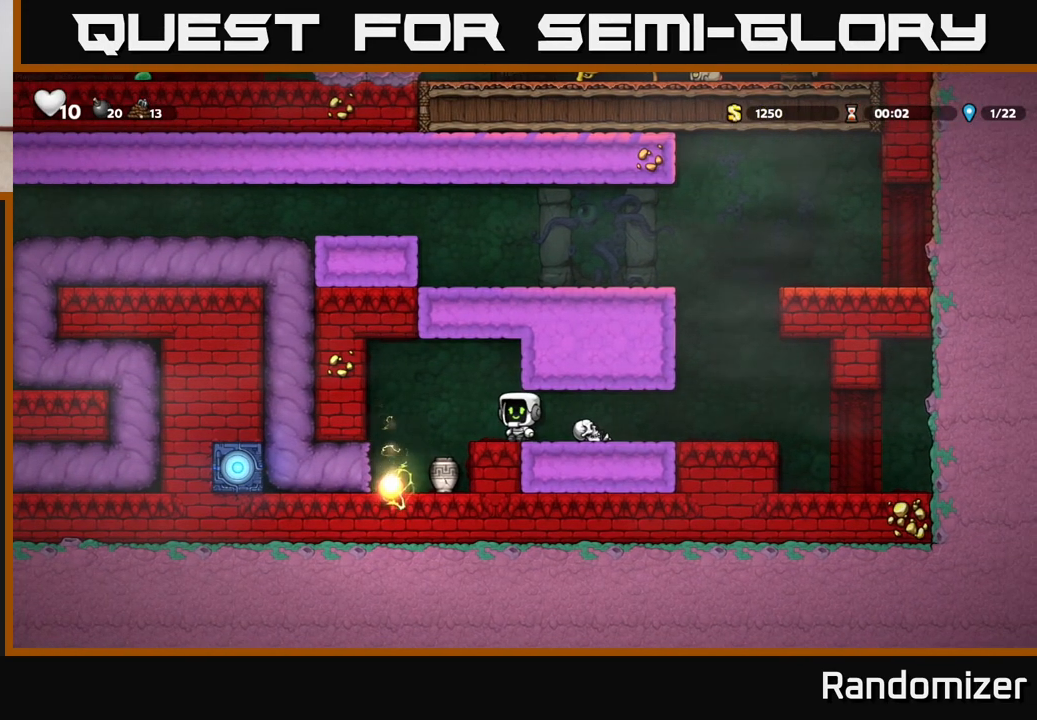
{"buttons": [], "left_stick": "down", "right_stick": "center", "events": [[150, "left_stick", "center"], [450, "left_stick", "down"]]}
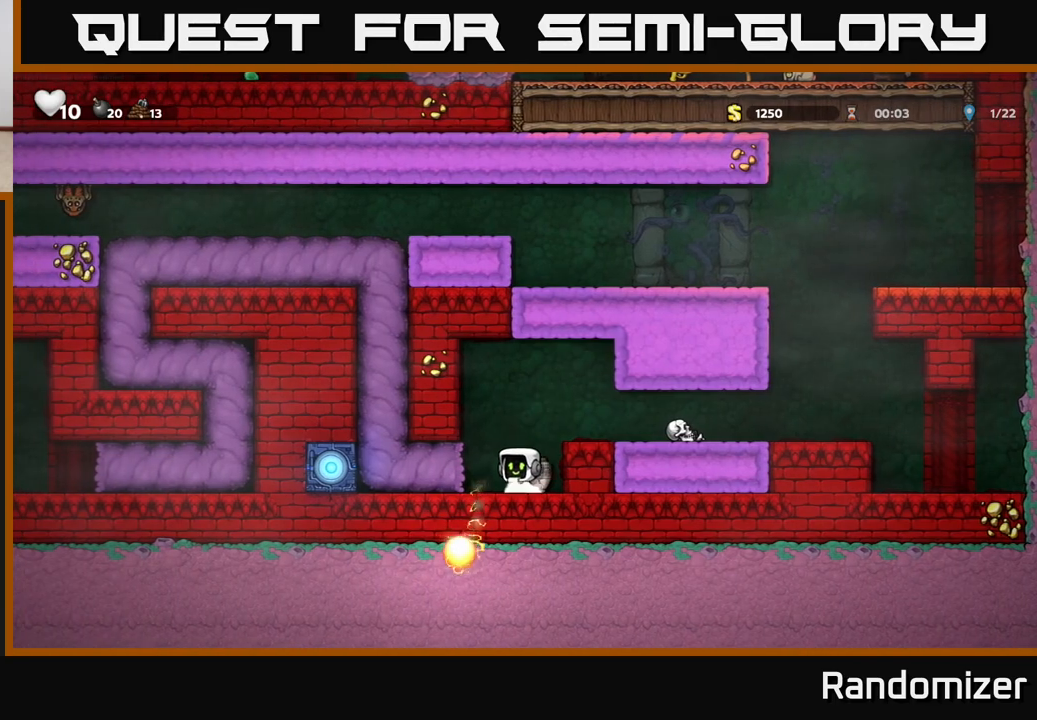
{"buttons": [], "left_stick": "right", "right_stick": "center", "events": [[17, "X", "down"], [167, "A", "down"], [167, "X", "up"], [200, "left_stick", "right"], [300, "A", "up"]]}
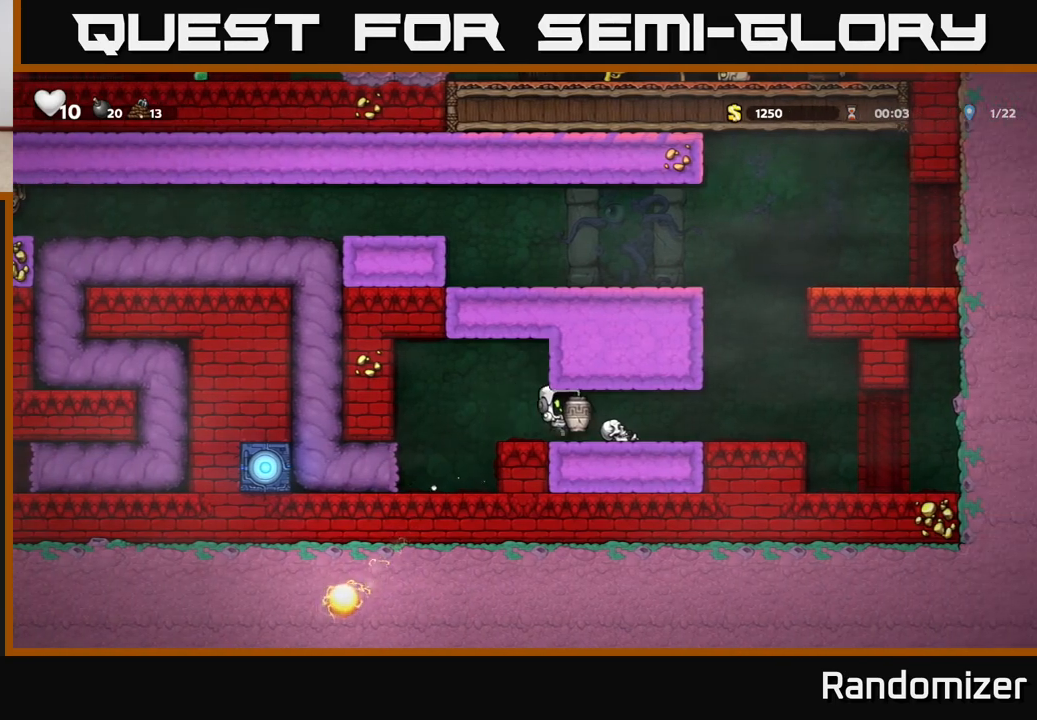
{"buttons": [], "left_stick": "center", "right_stick": "center", "events": [[250, "X", "down"], [333, "left_stick", "center"], [367, "X", "up"]]}
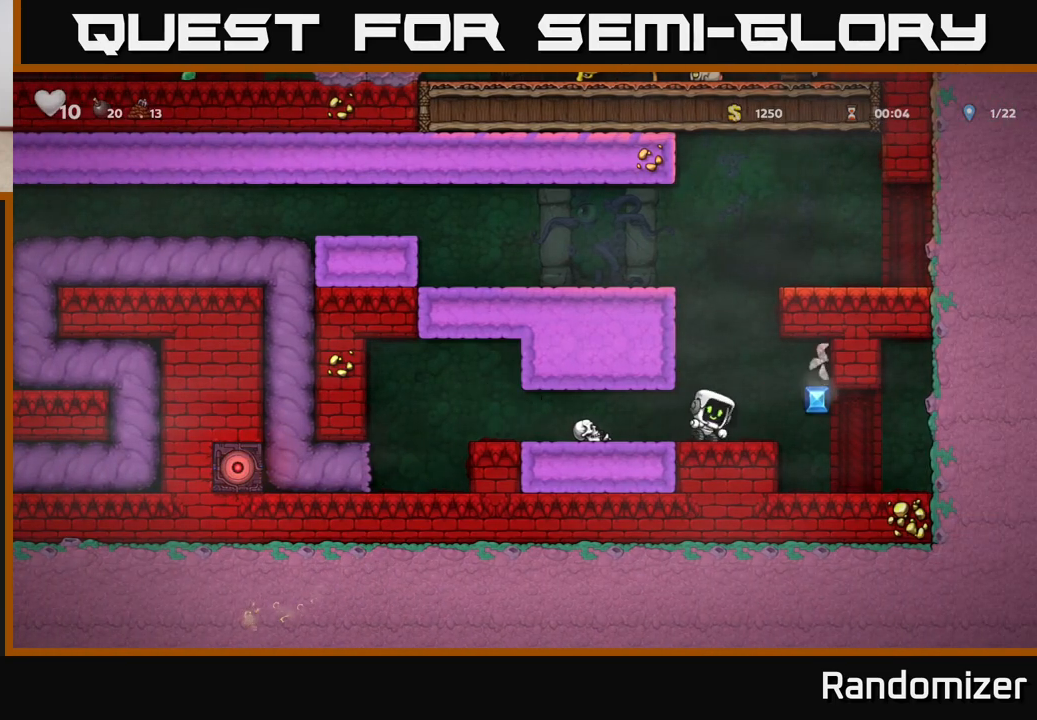
{"buttons": [], "left_stick": "right", "right_stick": "center", "events": [[300, "left_stick", "right"]]}
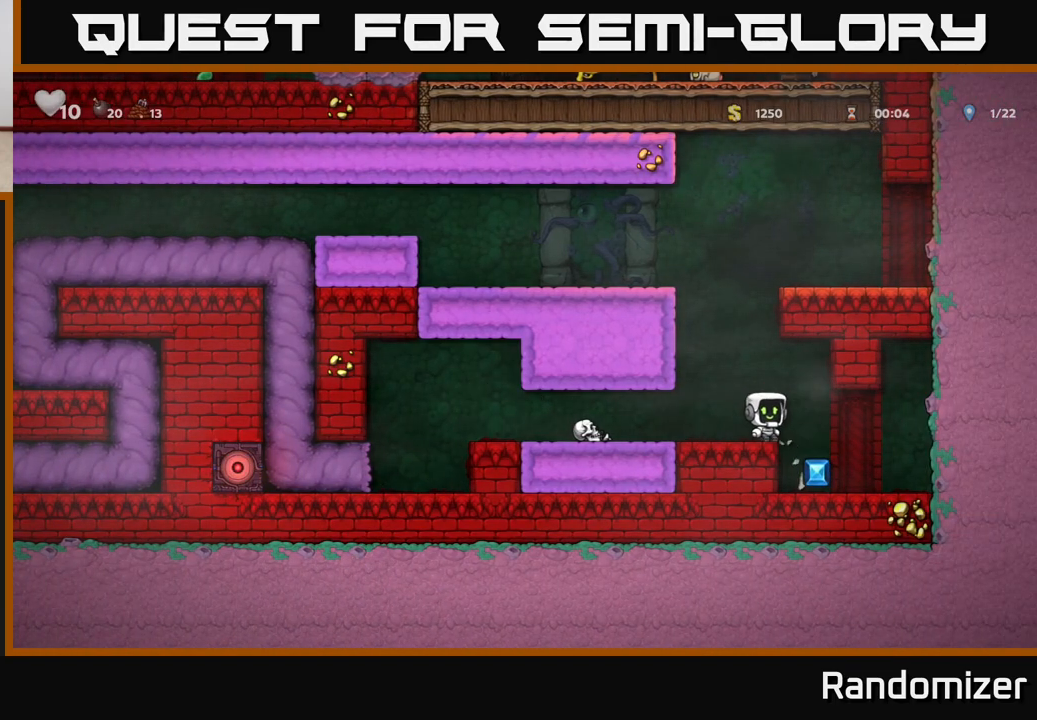
{"buttons": ["A"], "left_stick": "left", "right_stick": "center", "events": [[117, "left_stick", "center"], [383, "A", "down"], [383, "left_stick", "left"]]}
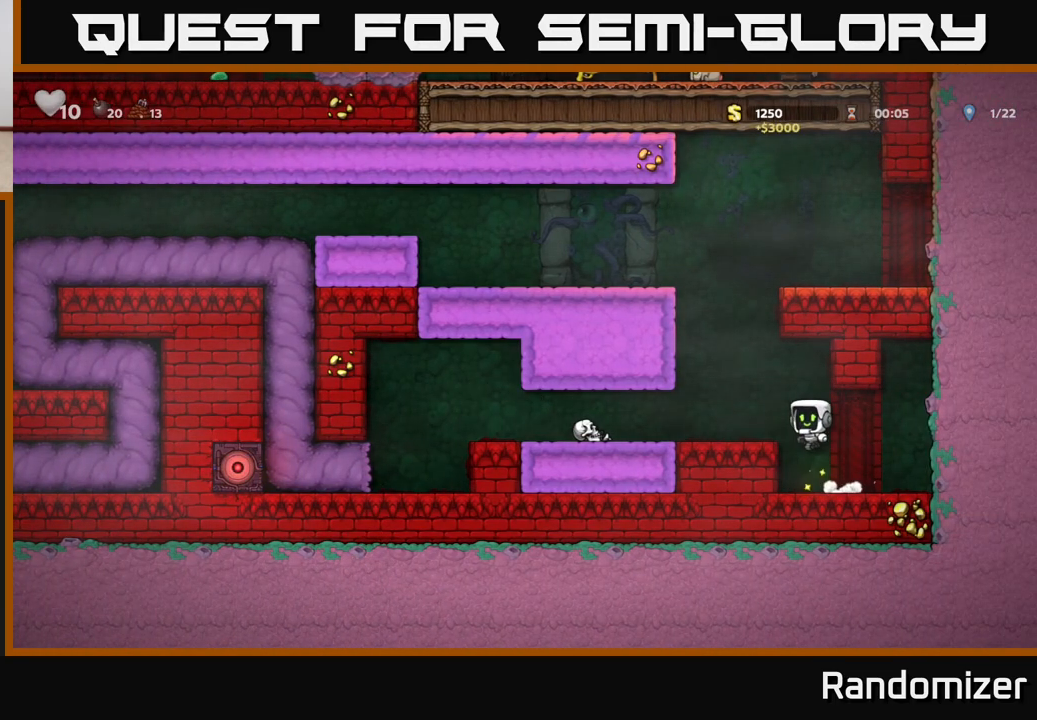
{"buttons": [], "left_stick": "left", "right_stick": "center", "events": [[67, "A", "up"]]}
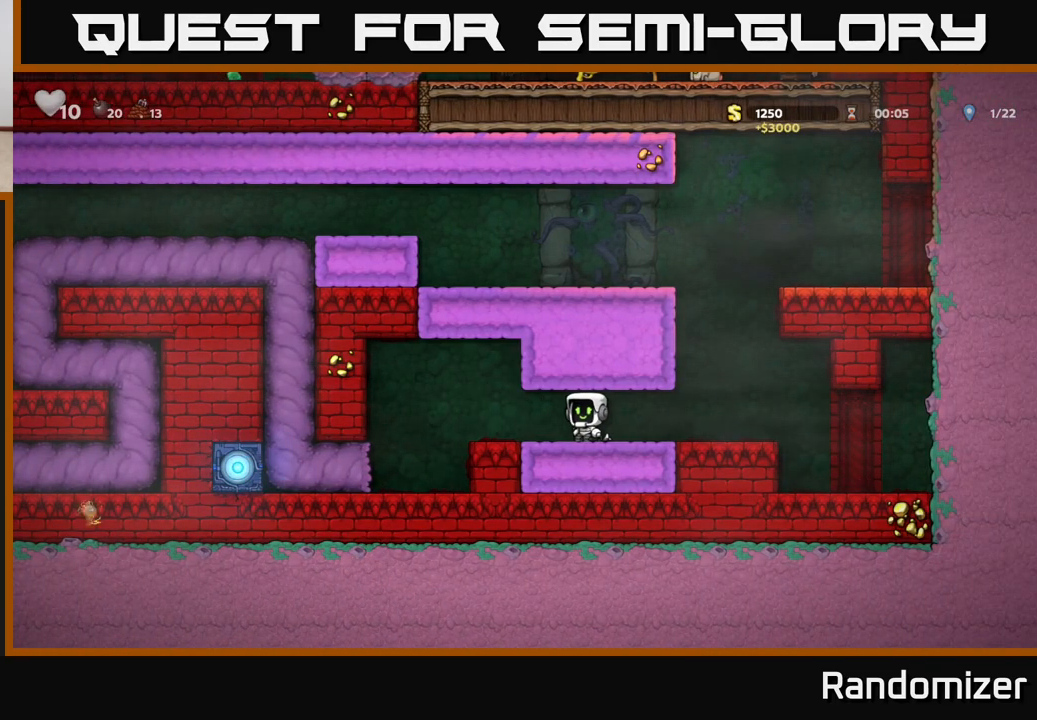
{"buttons": [], "left_stick": "left", "right_stick": "center", "events": [[350, "left_stick", "center"], [500, "left_stick", "left"]]}
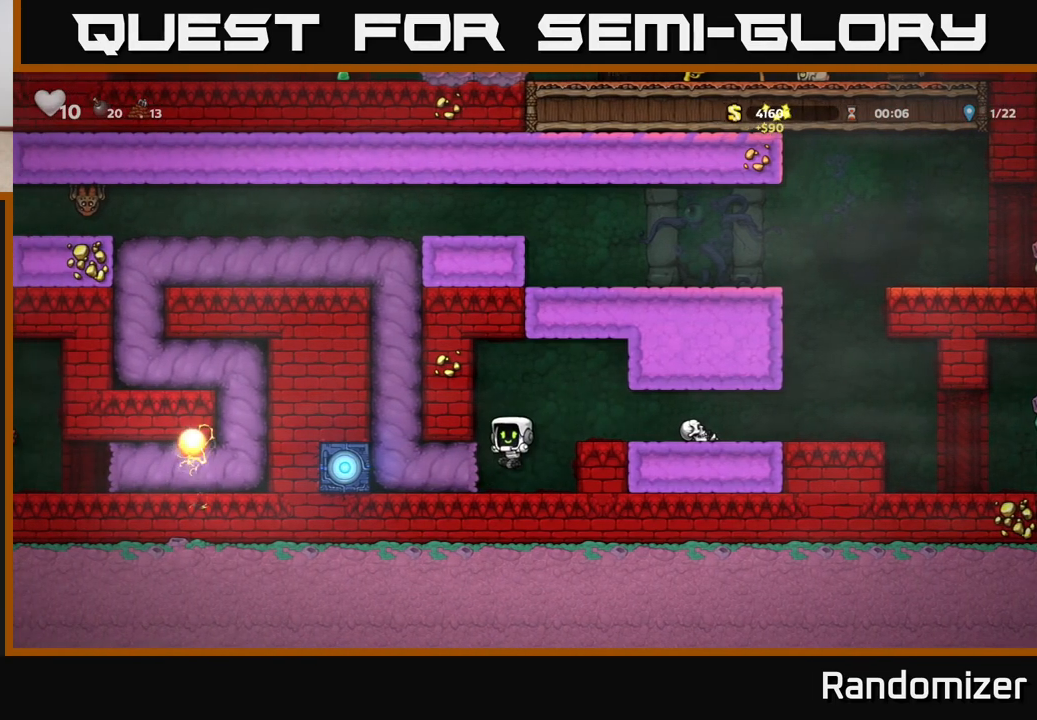
{"buttons": [], "left_stick": "left", "right_stick": "center", "events": []}
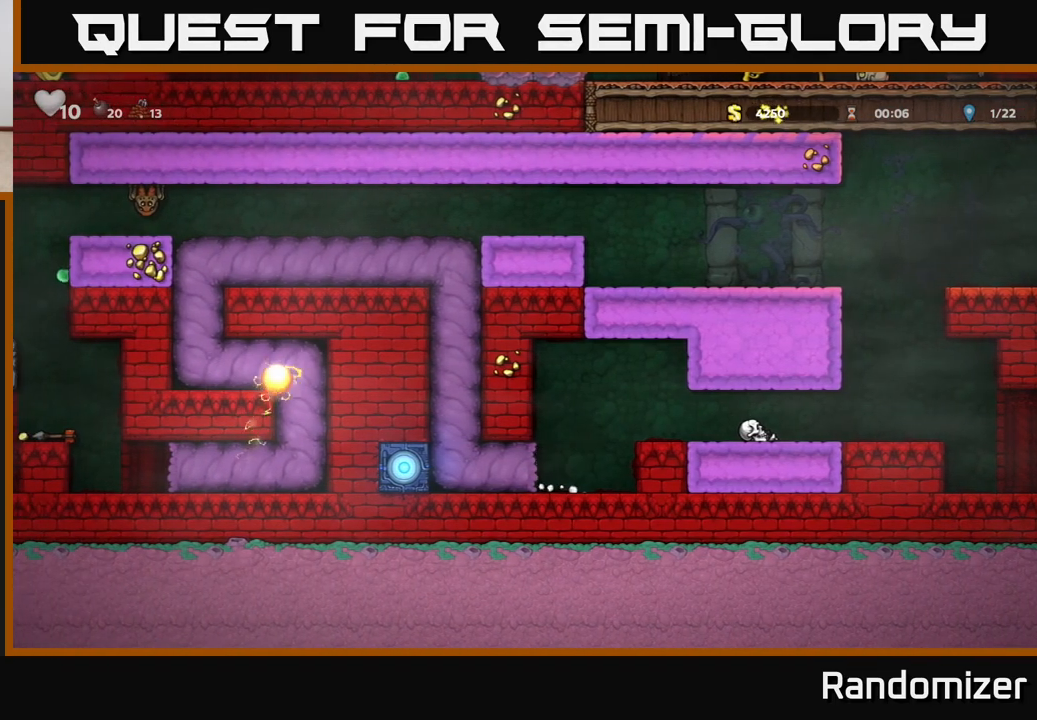
{"buttons": [], "left_stick": "center", "right_stick": "center", "events": [[167, "left_stick", "center"]]}
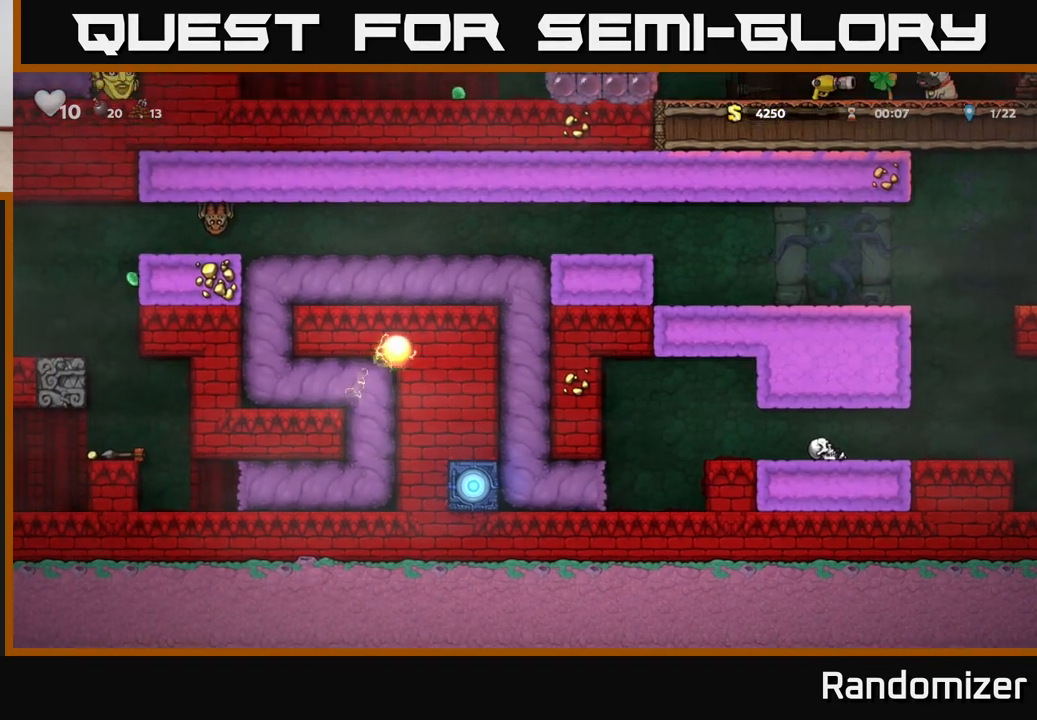
{"buttons": [], "left_stick": "center", "right_stick": "center", "events": []}
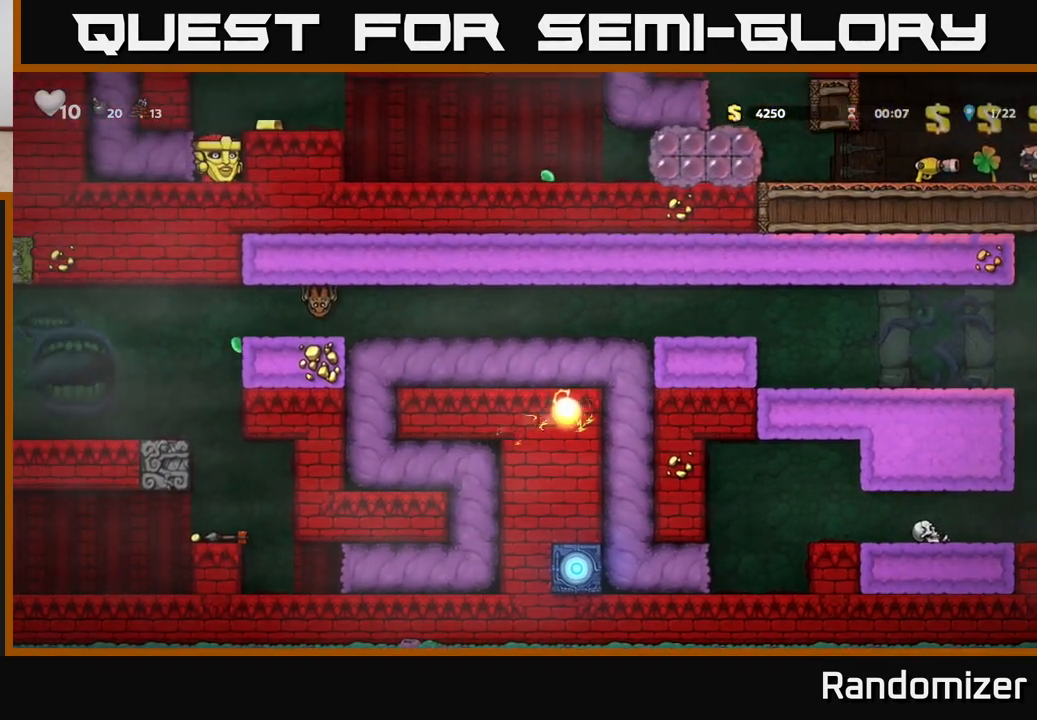
{"buttons": [], "left_stick": "center", "right_stick": "center", "events": []}
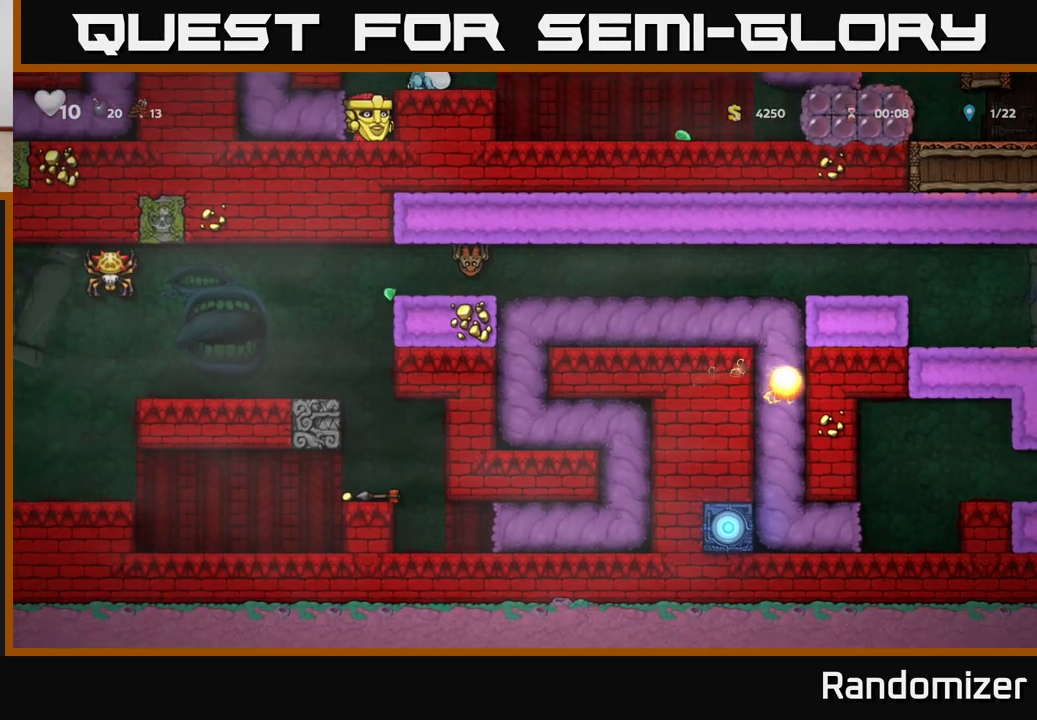
{"buttons": [], "left_stick": "center", "right_stick": "center", "events": []}
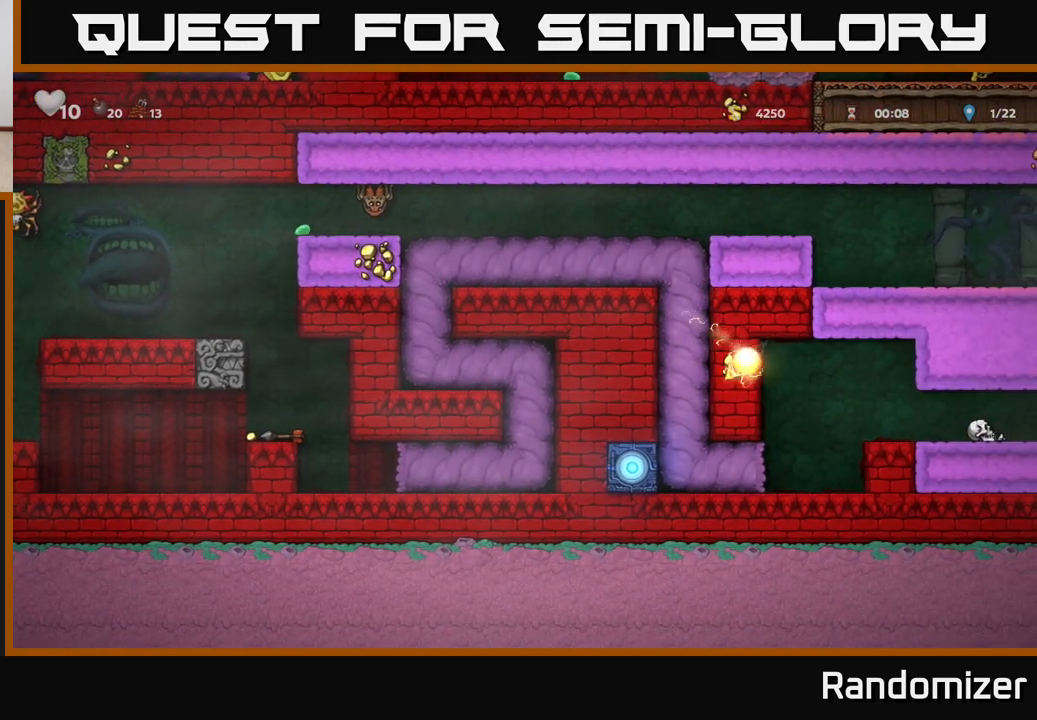
{"buttons": [], "left_stick": "left", "right_stick": "center", "events": [[133, "left_stick", "left"]]}
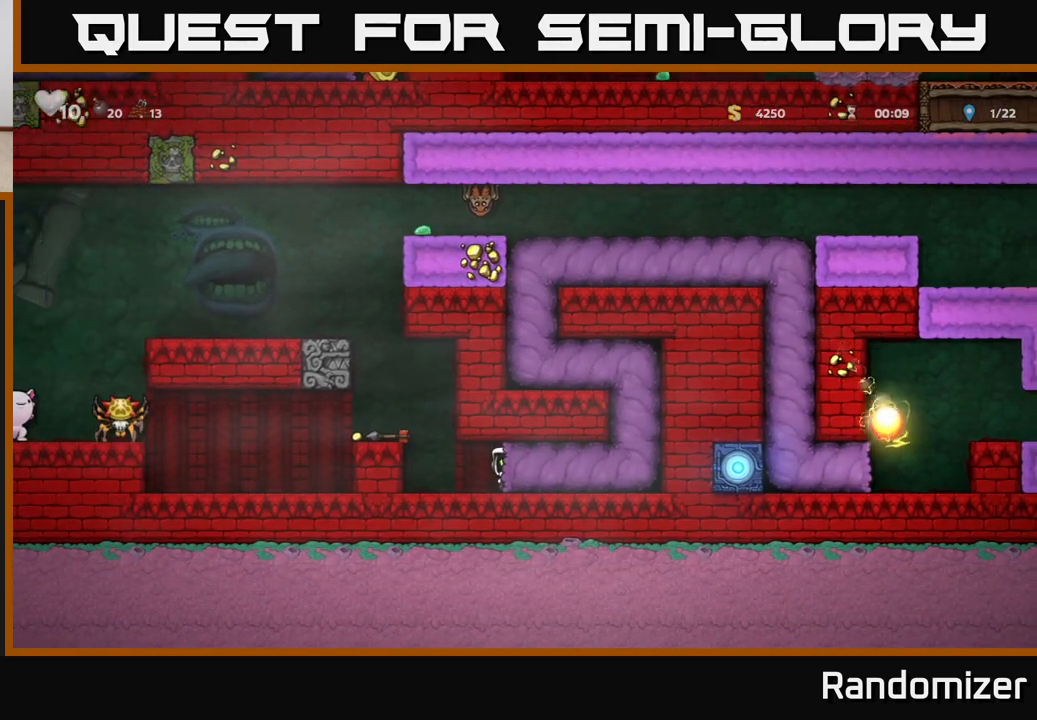
{"buttons": [], "left_stick": "left", "right_stick": "center", "events": []}
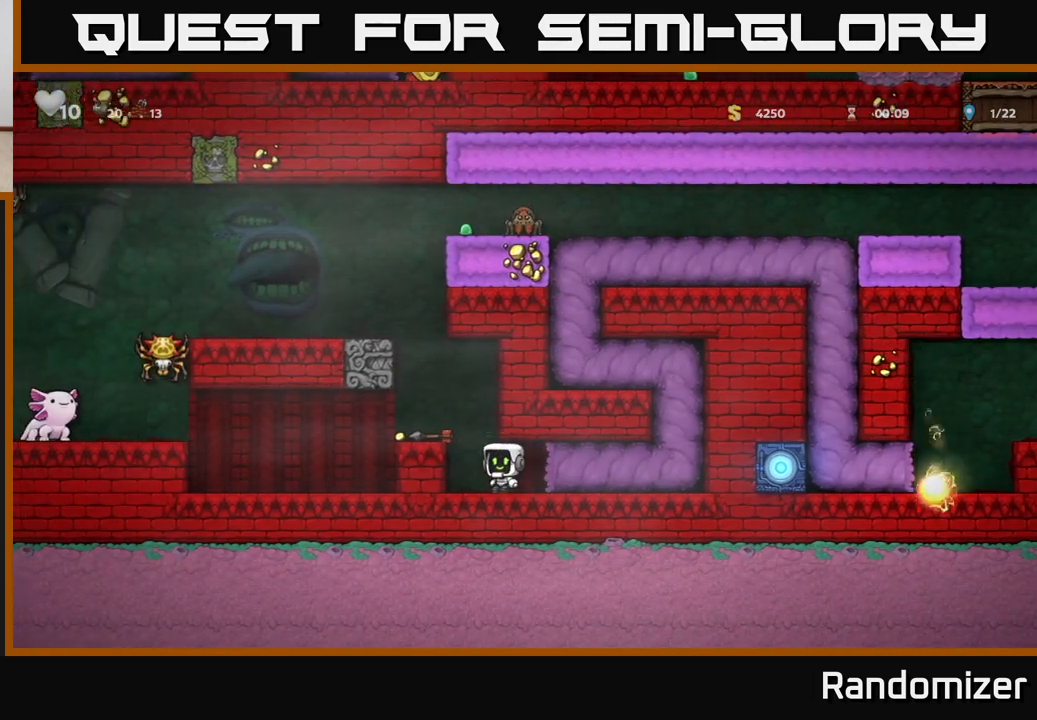
{"buttons": [], "left_stick": "up-left", "right_stick": "center", "events": [[17, "left_stick", "up-left"], [183, "left_stick", "center"], [300, "A", "down"], [417, "left_stick", "up-left"], [450, "A", "up"]]}
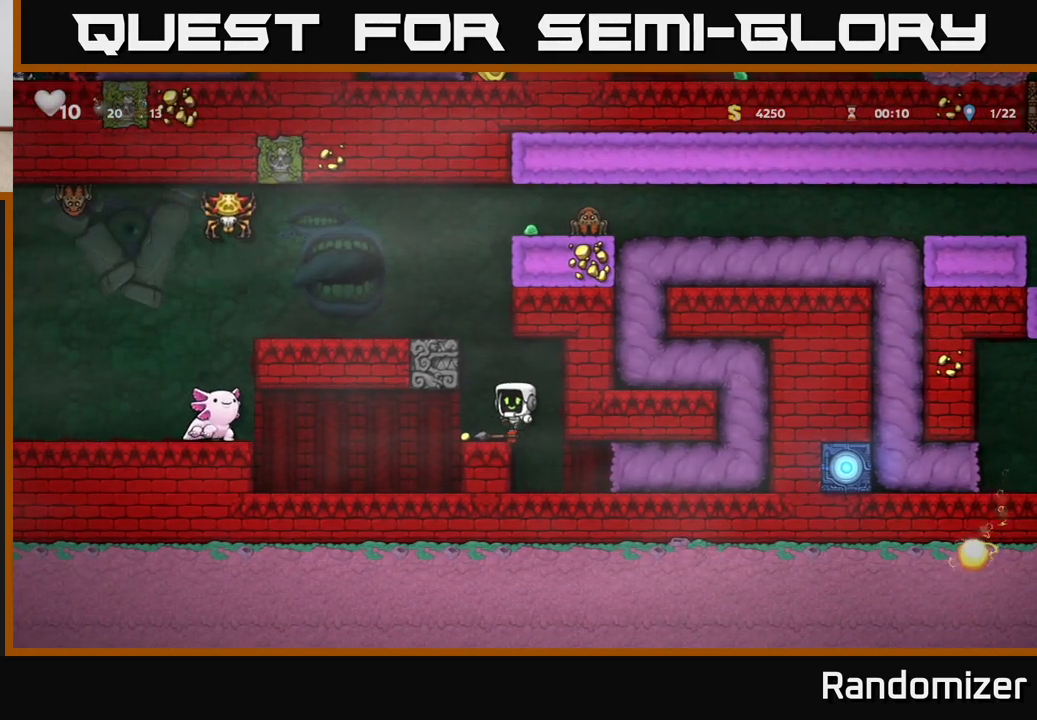
{"buttons": [], "left_stick": "right", "right_stick": "center", "events": [[50, "left_stick", "center"], [217, "left_stick", "down"], [283, "X", "down"], [400, "X", "up"], [417, "left_stick", "center"], [483, "left_stick", "right"]]}
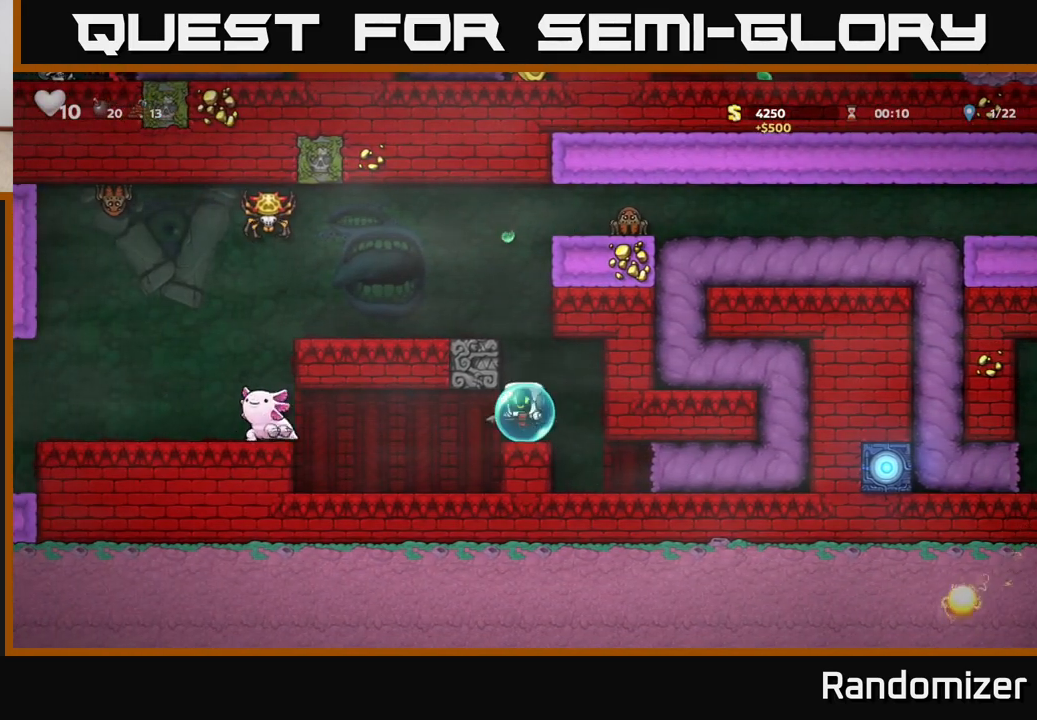
{"buttons": [], "left_stick": "center", "right_stick": "center", "events": [[150, "left_stick", "center"]]}
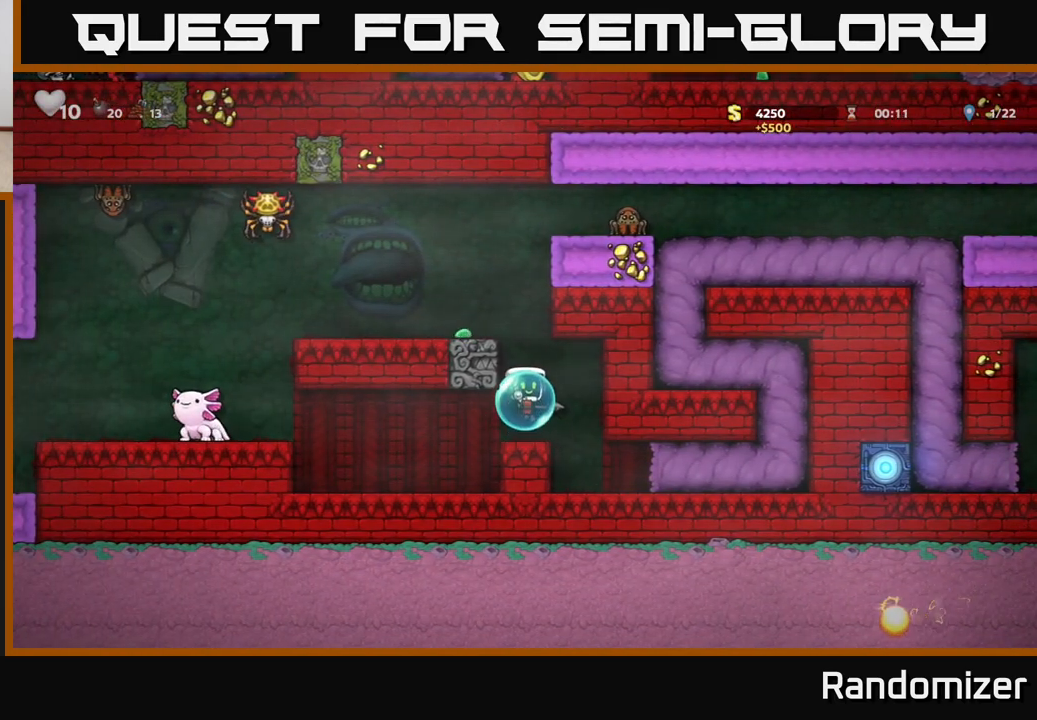
{"buttons": [], "left_stick": "left", "right_stick": "center", "events": [[17, "left_stick", "right"], [400, "left_stick", "left"]]}